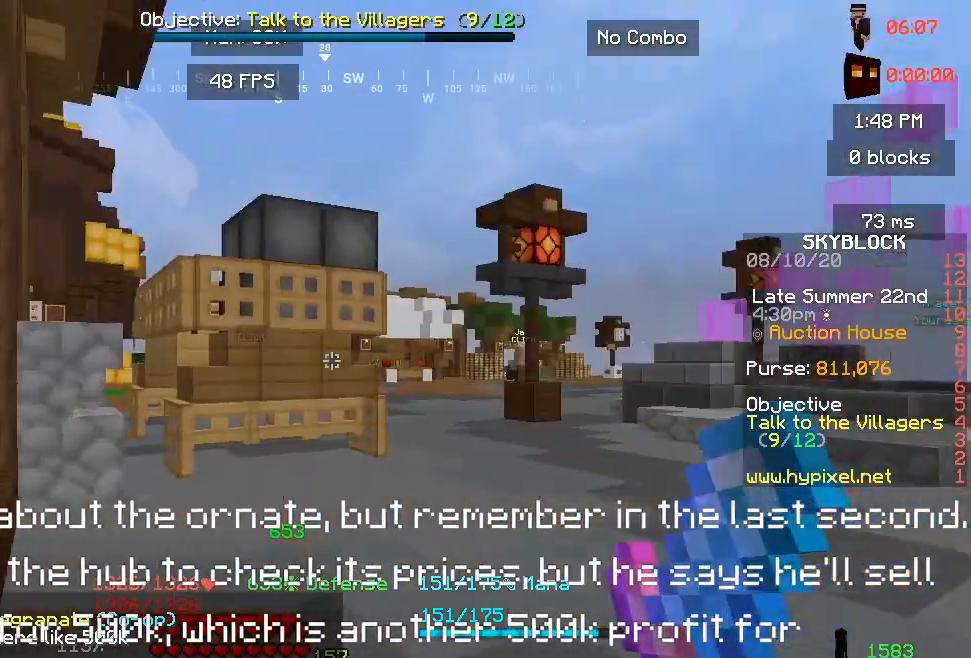
Gameplay with keyboard and mouse; each line is a JSON object with the keys and mouse buttons held at the frame after it. "events" lists presses ("down") and releases ("up") of "a", "d", "s", "space", "w", "mouse_left" and "mouse_right" between this image and that frame as [ms after this image, input, new state], when the widget could be followed in between. "mouse_left", "mouse_right" = the "left", "right" buttons of the "mouse" list. No other keys are recorded. Fast repeated clicks can show as one long hold. Mouse movement is not recorded.
{"keys": ["space", "w"], "mouse": [], "events": [[33, "w", "down"], [283, "space", "down"]]}
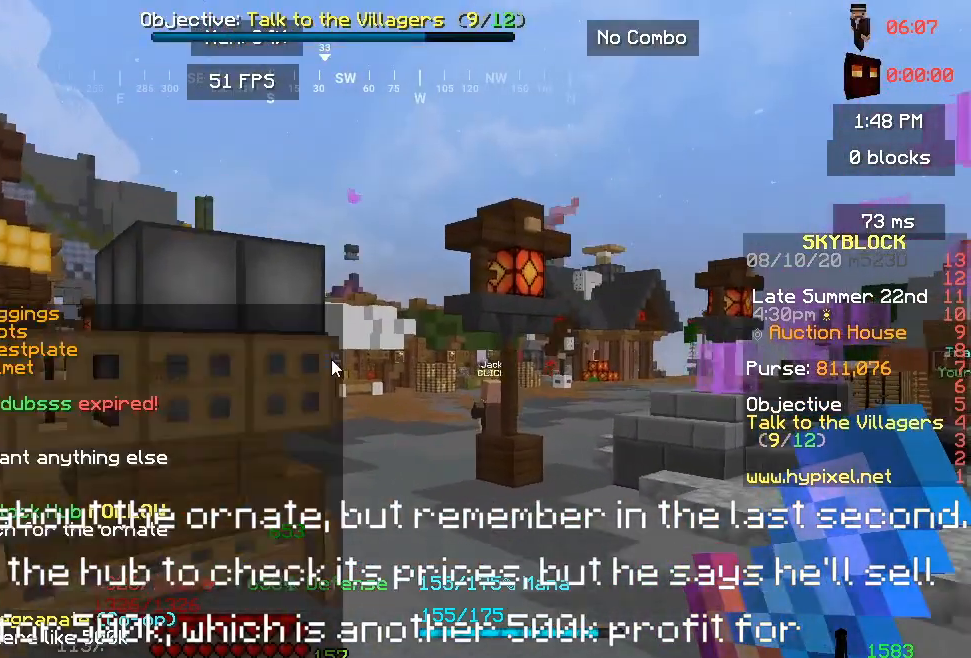
{"keys": [], "mouse": [], "events": [[50, "space", "up"], [50, "w", "up"]]}
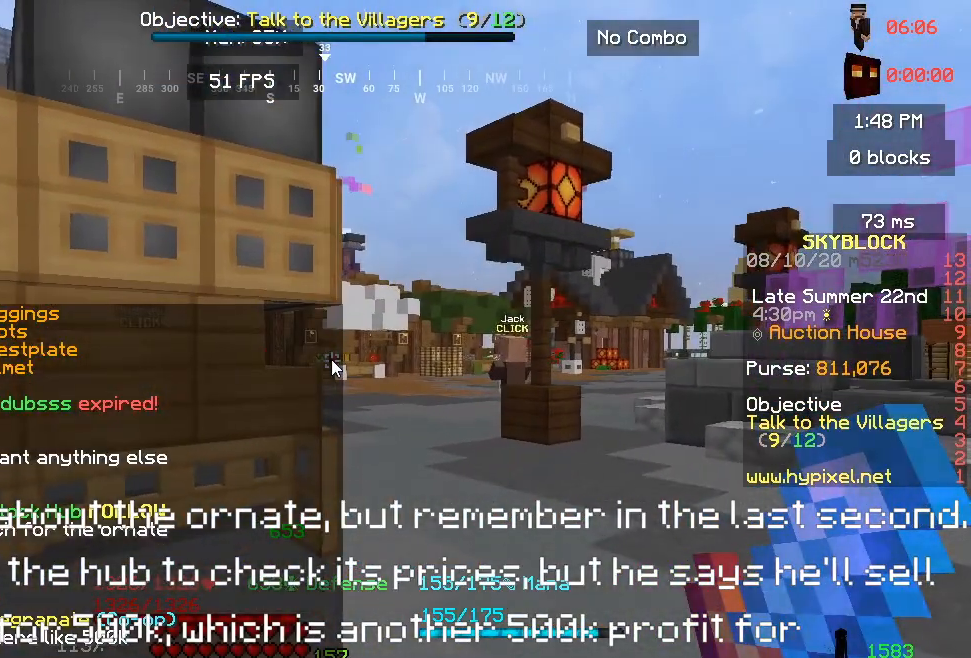
{"keys": [], "mouse": [], "events": []}
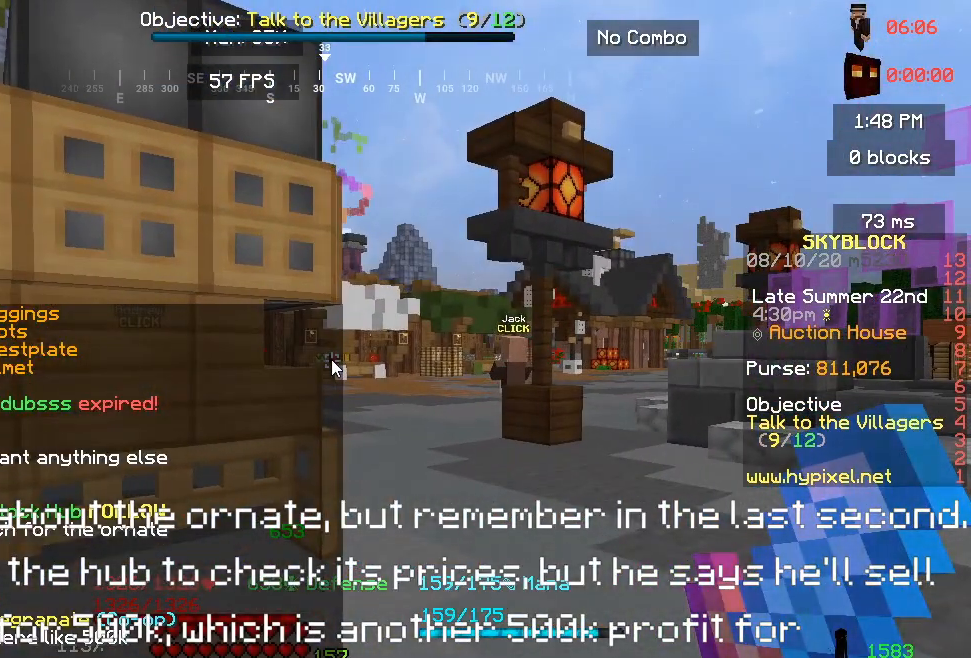
{"keys": [], "mouse": [], "events": []}
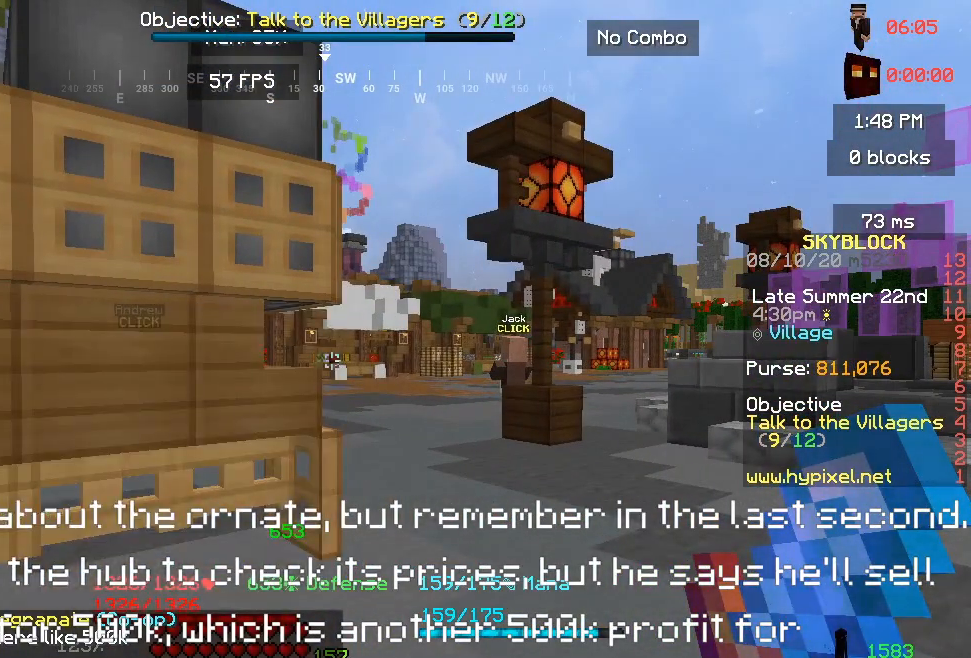
{"keys": [], "mouse": [], "events": []}
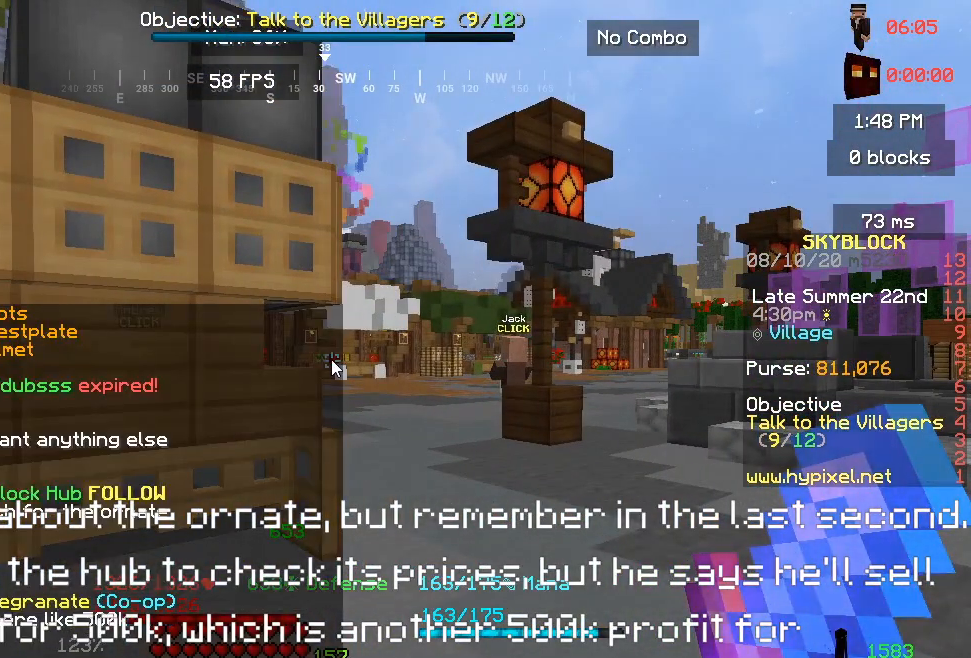
{"keys": [], "mouse": [], "events": []}
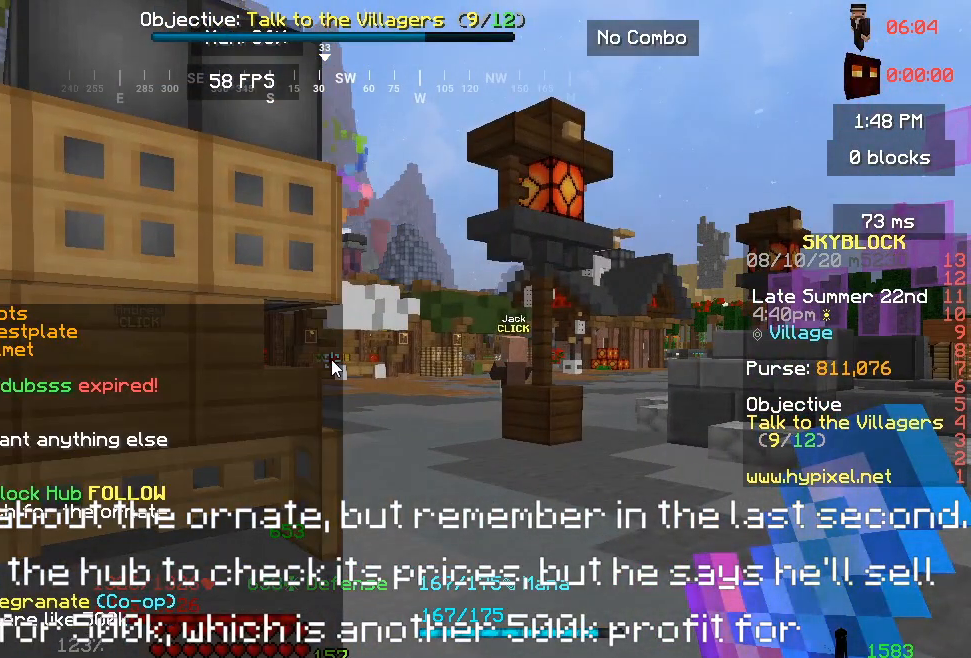
{"keys": [], "mouse": [], "events": []}
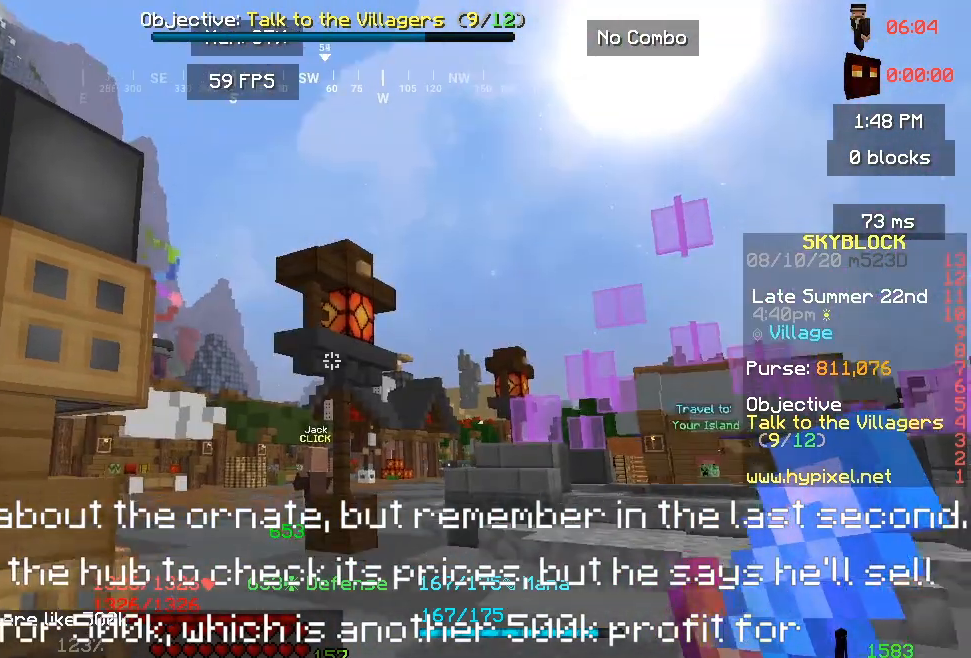
{"keys": ["space", "w"], "mouse": [], "events": [[33, "w", "down"], [183, "space", "down"]]}
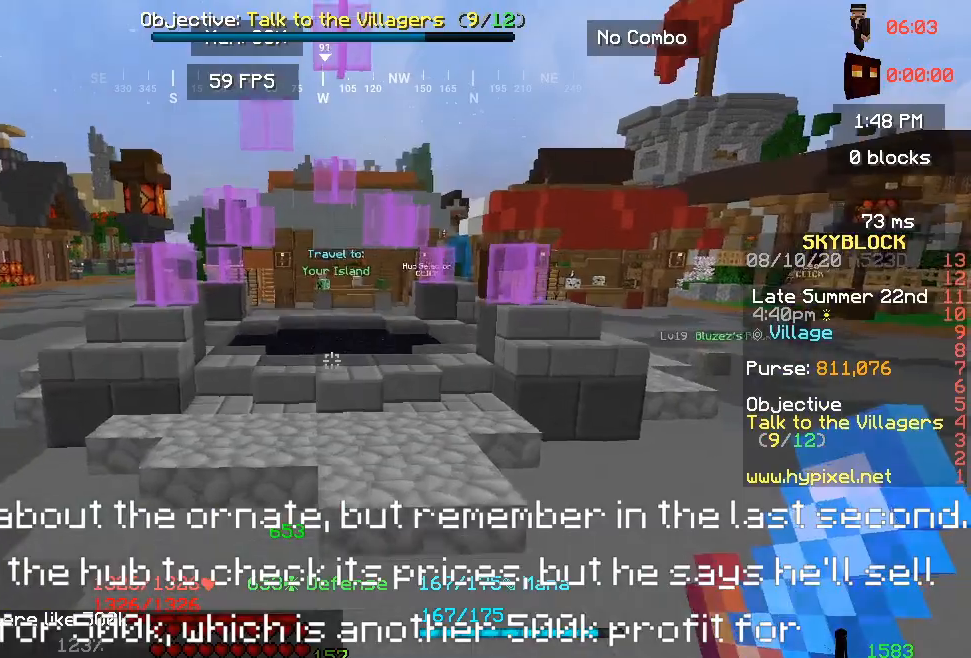
{"keys": ["space", "w"], "mouse": [], "events": []}
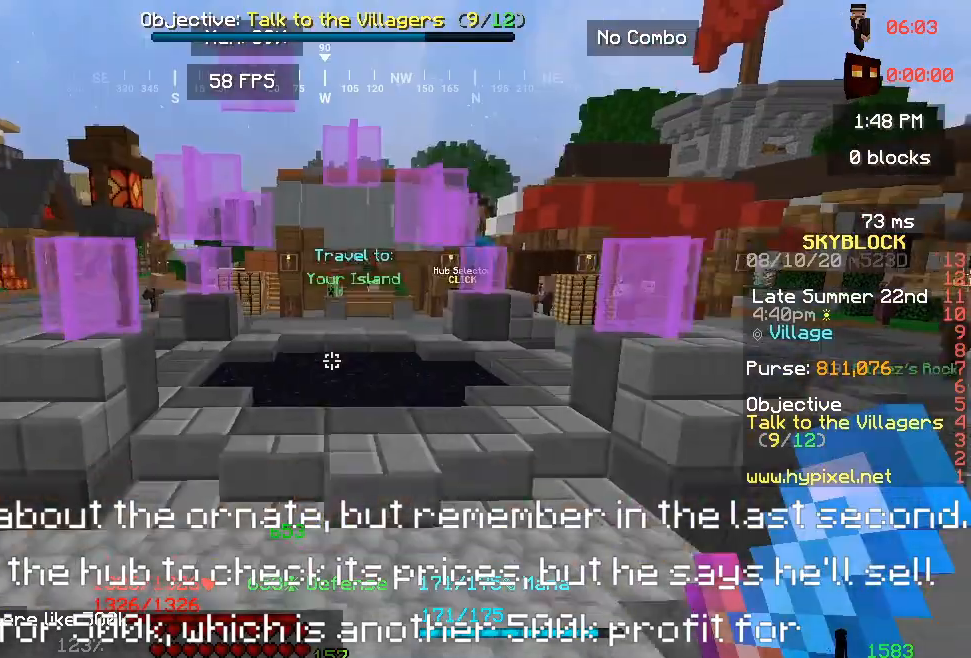
{"keys": ["space", "w"], "mouse": [], "events": []}
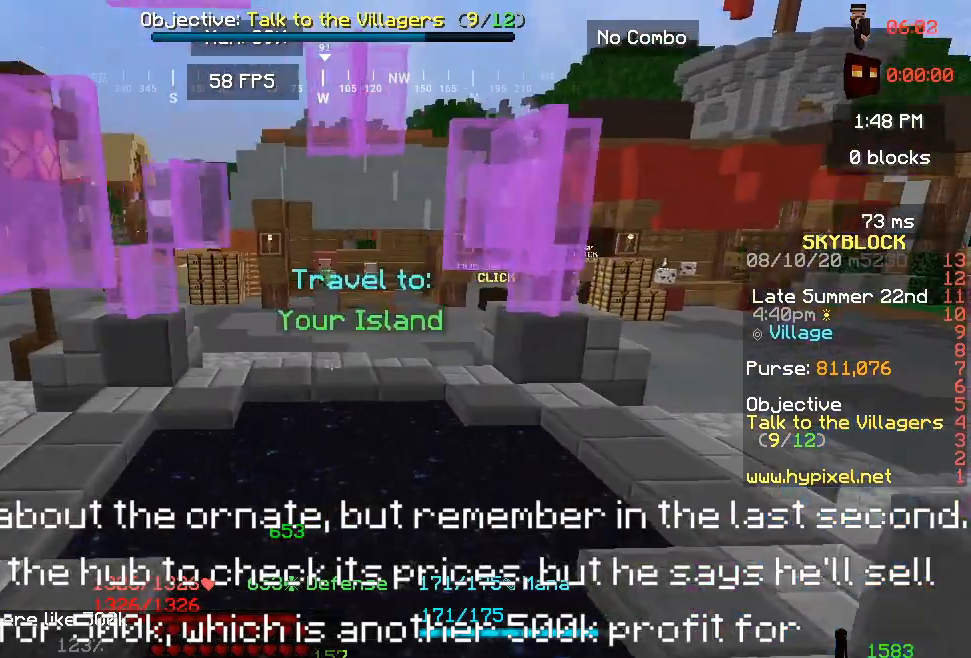
{"keys": ["w"], "mouse": [], "events": [[167, "space", "up"]]}
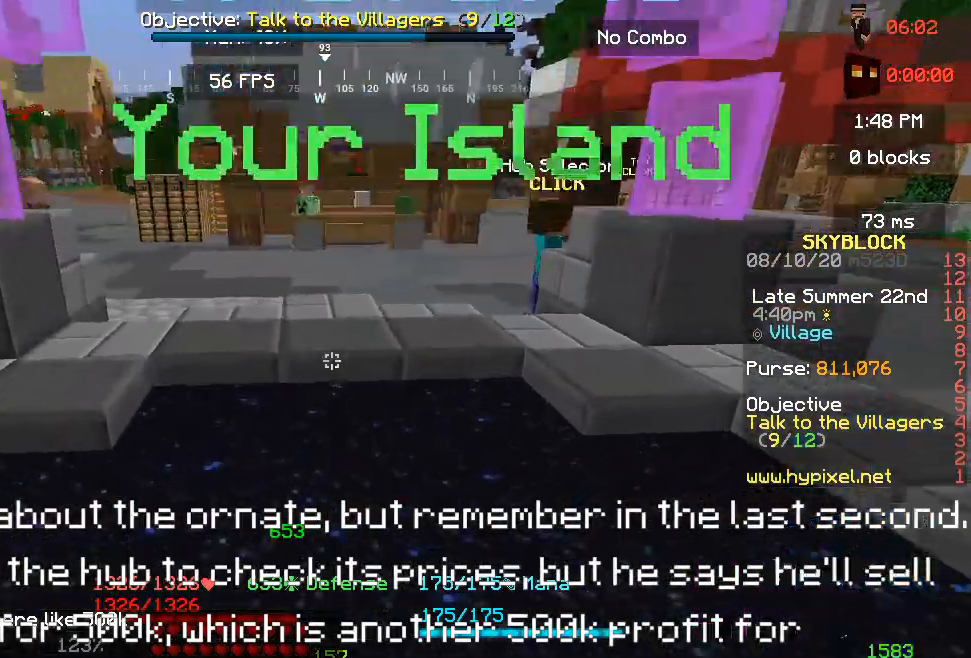
{"keys": [], "mouse": [], "events": [[383, "w", "up"]]}
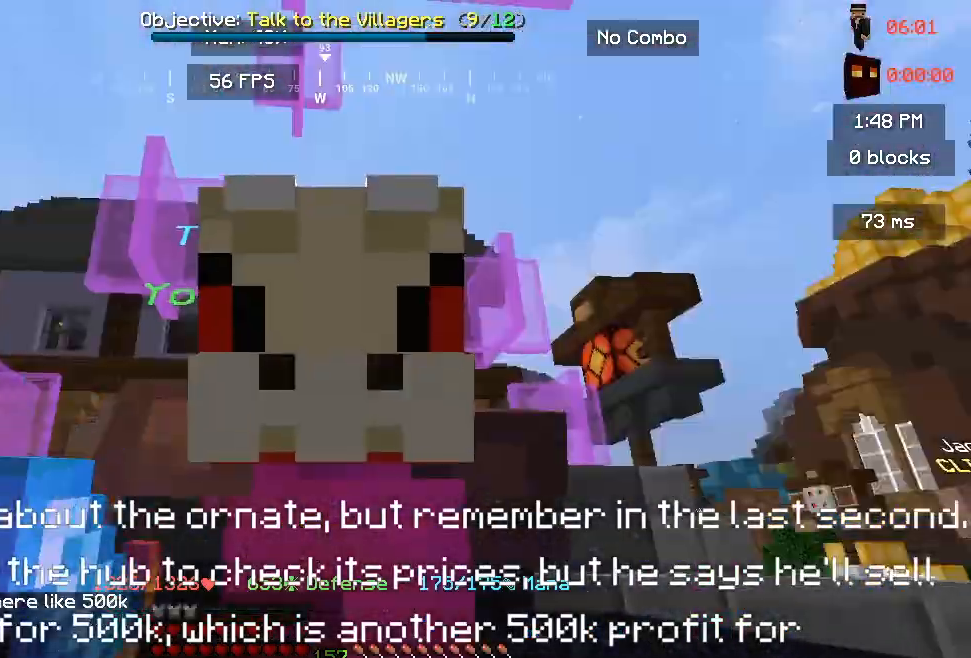
{"keys": [], "mouse": []}
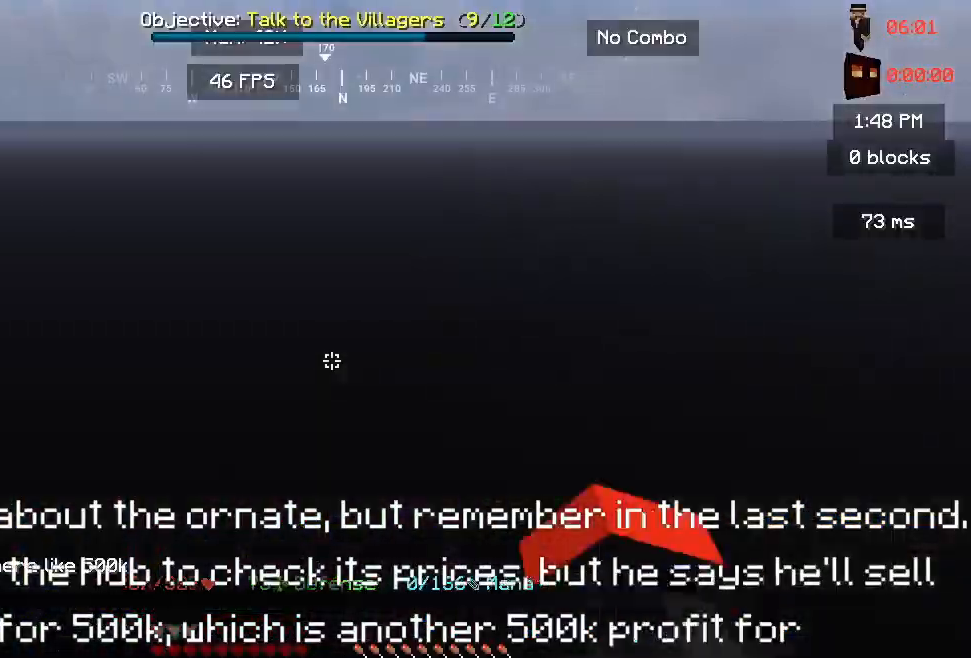
{"keys": ["space", "w"], "mouse": [], "events": [[433, "w", "down"], [483, "space", "down"]]}
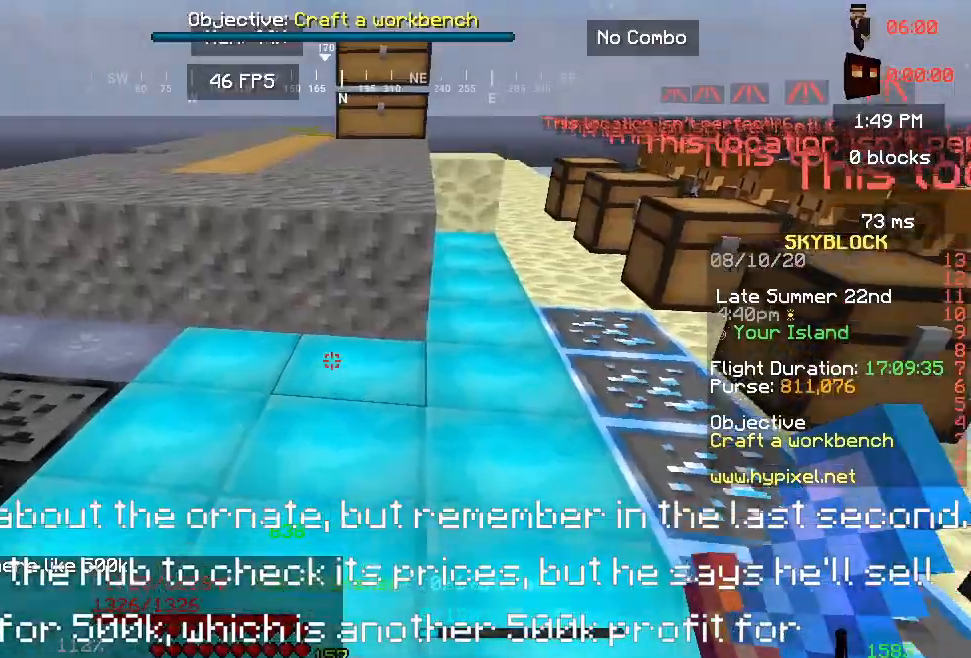
{"keys": [], "mouse": [], "events": [[167, "w", "up"], [217, "space", "up"]]}
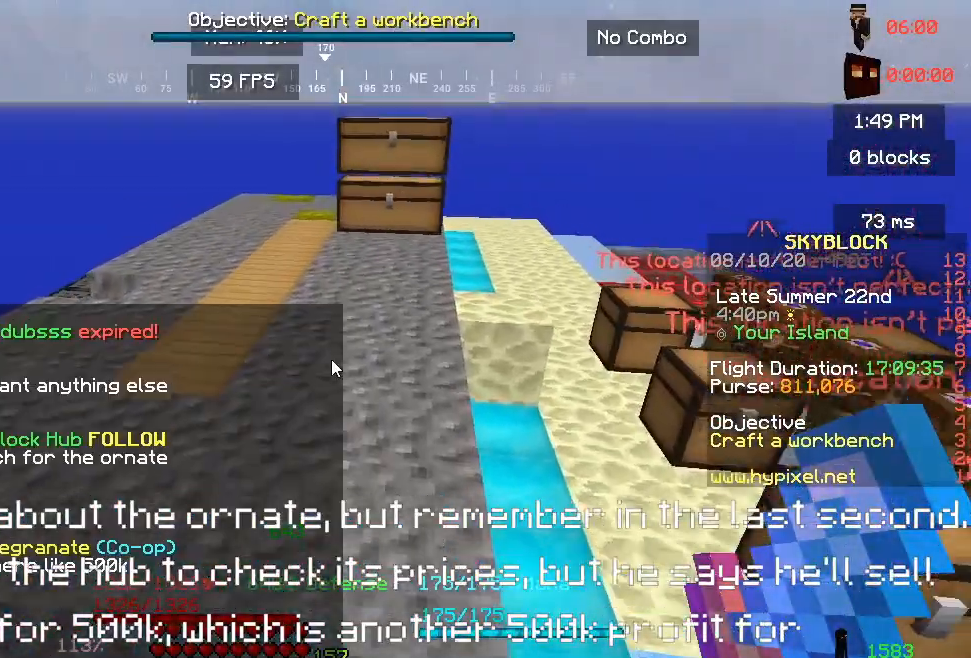
{"keys": [], "mouse": [], "events": []}
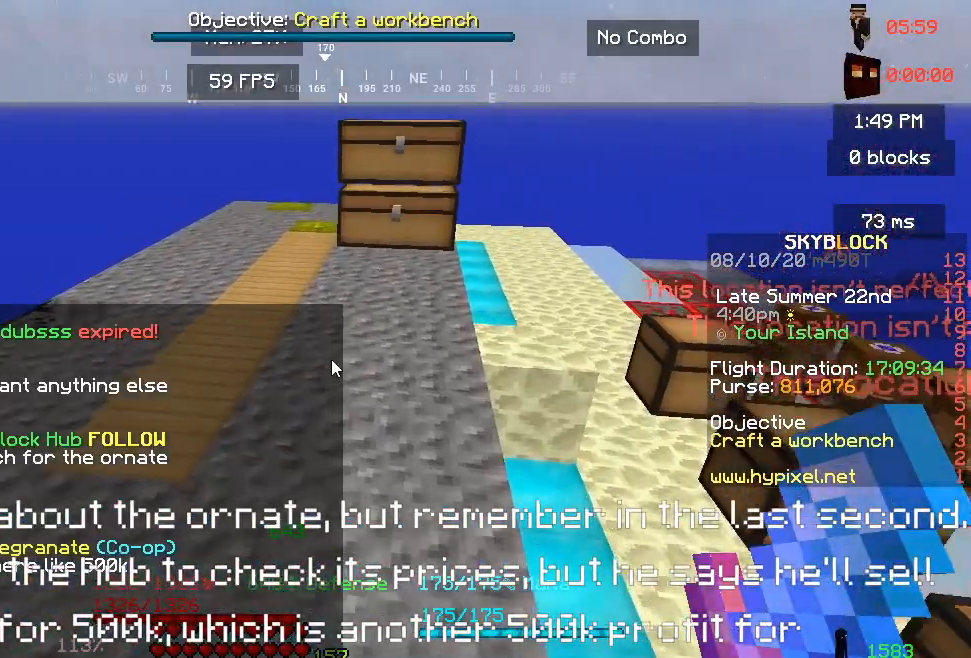
{"keys": ["a"], "mouse": [], "events": [[483, "a", "down"]]}
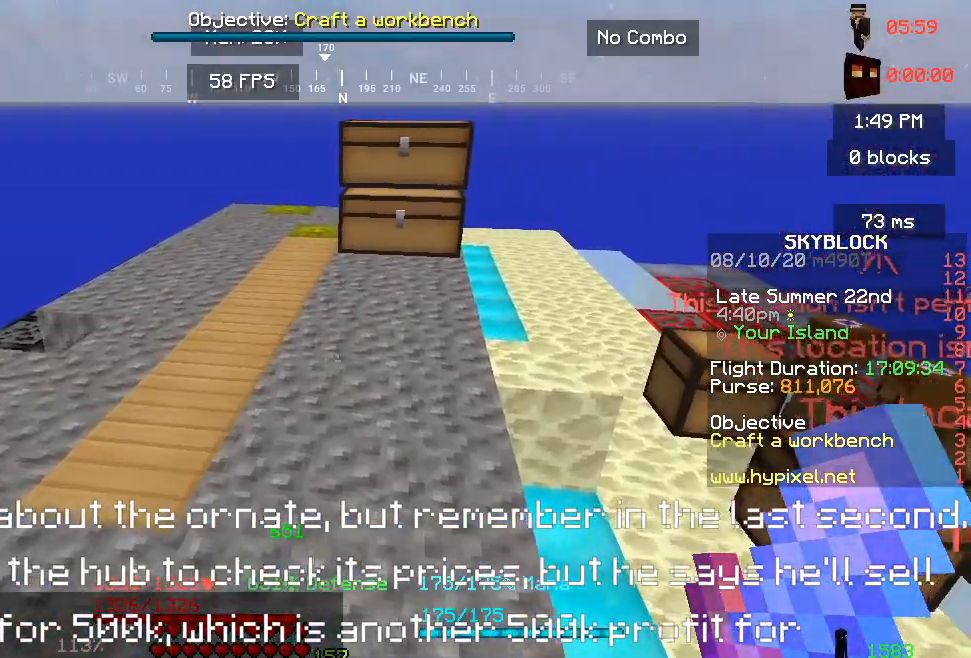
{"keys": ["space", "w"], "mouse": [], "events": [[133, "space", "down"], [183, "w", "down"], [383, "a", "up"]]}
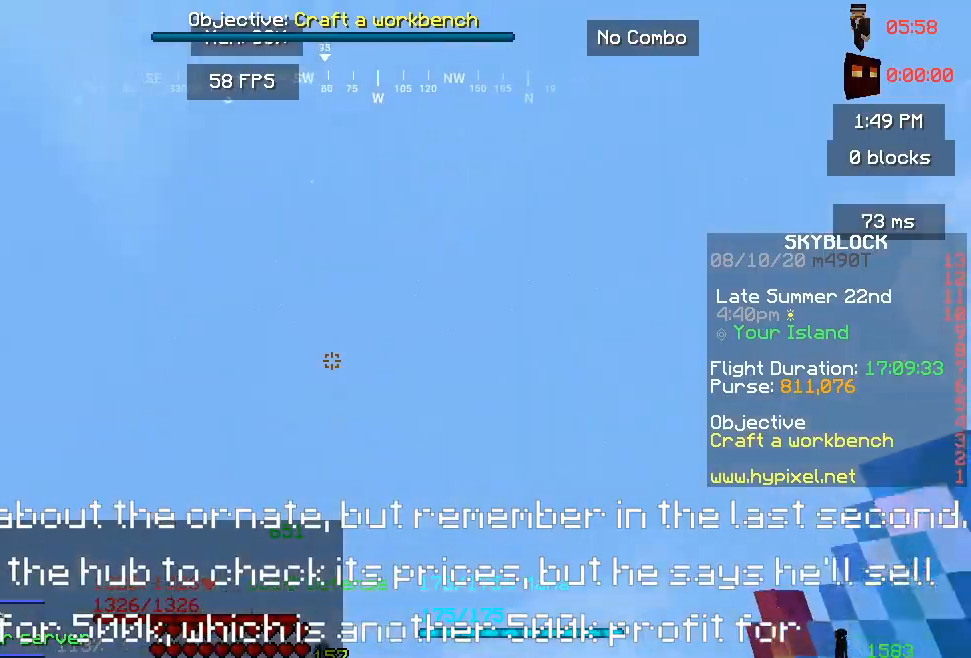
{"keys": ["a", "space", "w"], "mouse": ["right"], "events": [[383, "mouse_right", "down"], [483, "a", "down"]]}
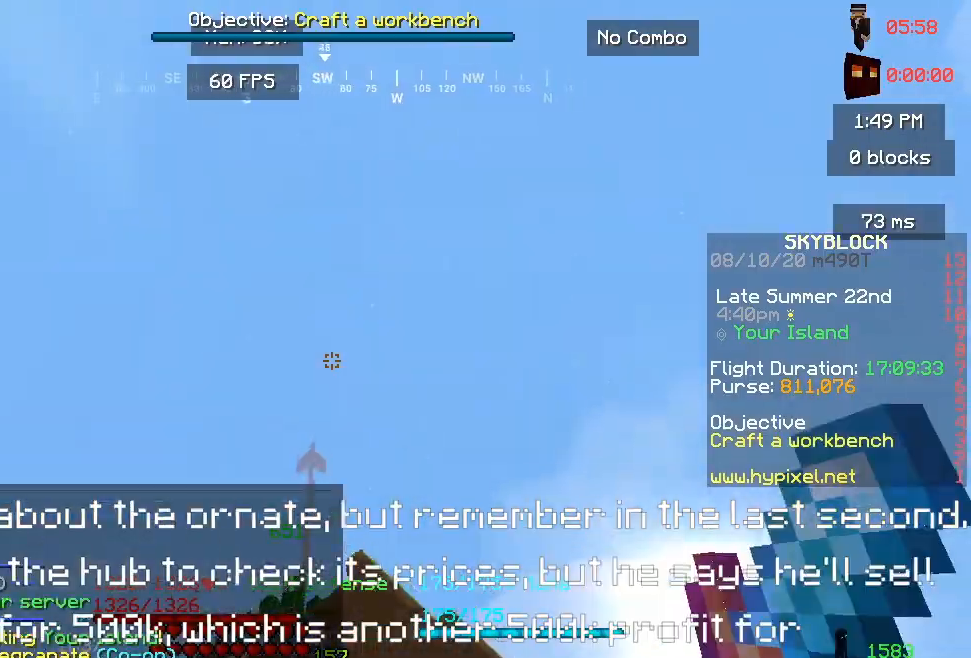
{"keys": ["space", "w"], "mouse": ["right"], "events": [[33, "mouse_right", "up"], [133, "mouse_right", "down"], [433, "a", "up"]]}
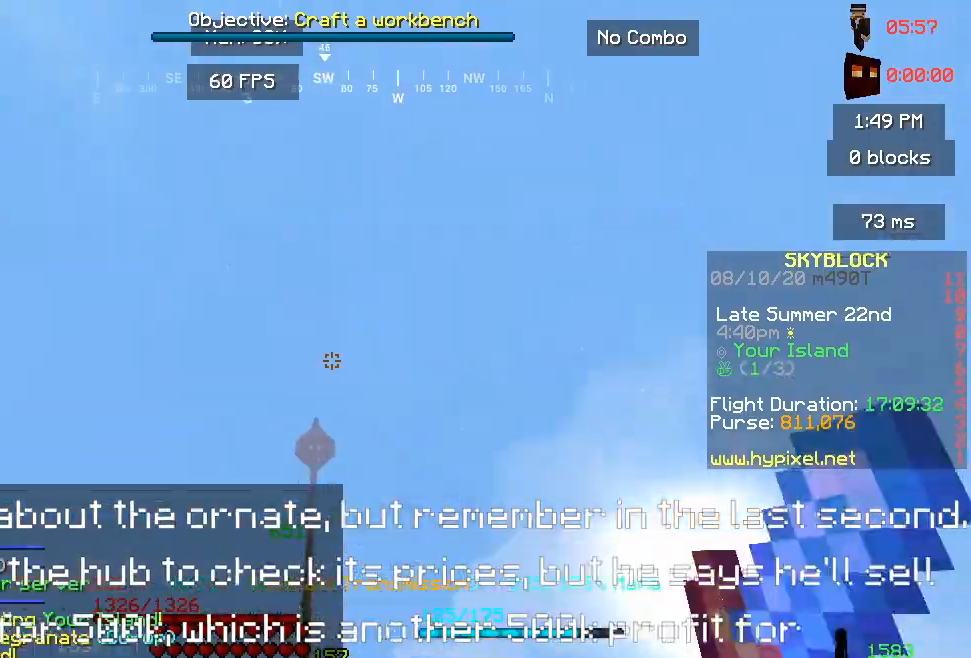
{"keys": ["space", "w"], "mouse": ["right"], "events": [[33, "mouse_right", "up"], [433, "mouse_right", "down"]]}
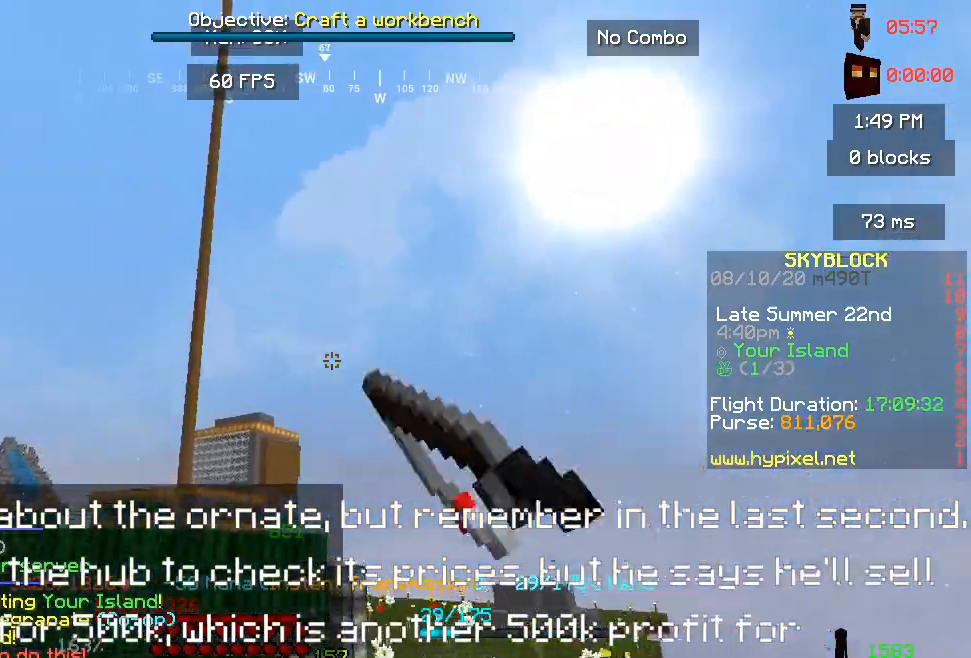
{"keys": ["space", "w"], "mouse": [], "events": [[233, "mouse_right", "up"]]}
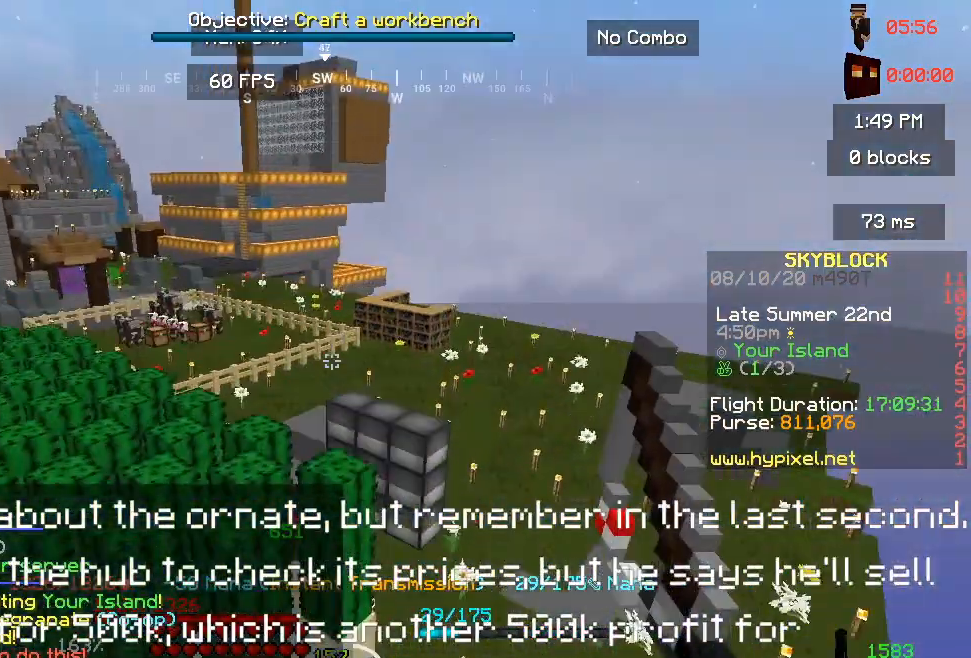
{"keys": ["w"], "mouse": [], "events": [[17, "space", "up"]]}
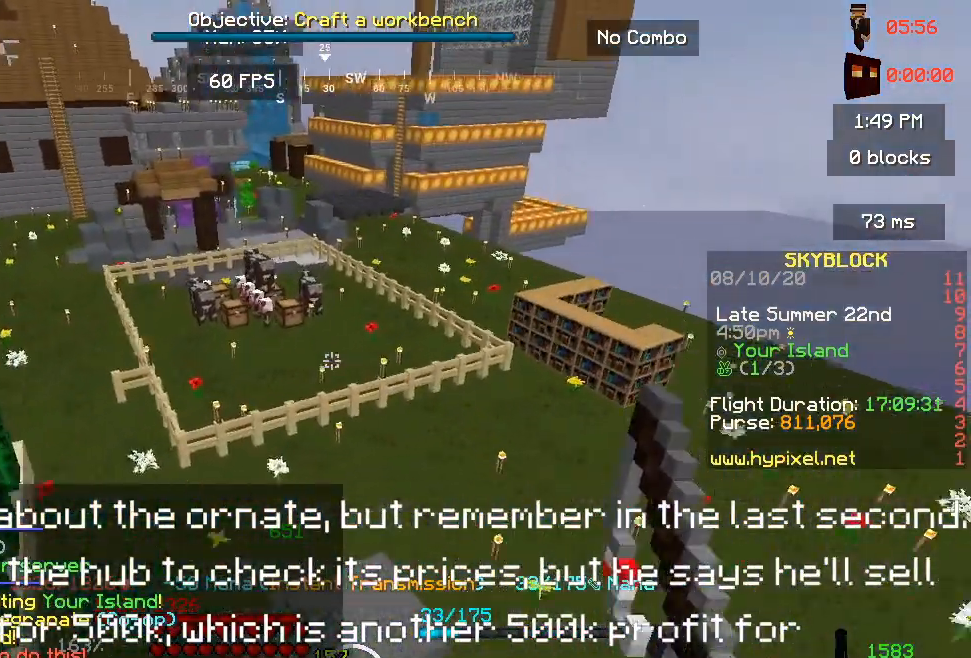
{"keys": ["w"], "mouse": [], "events": []}
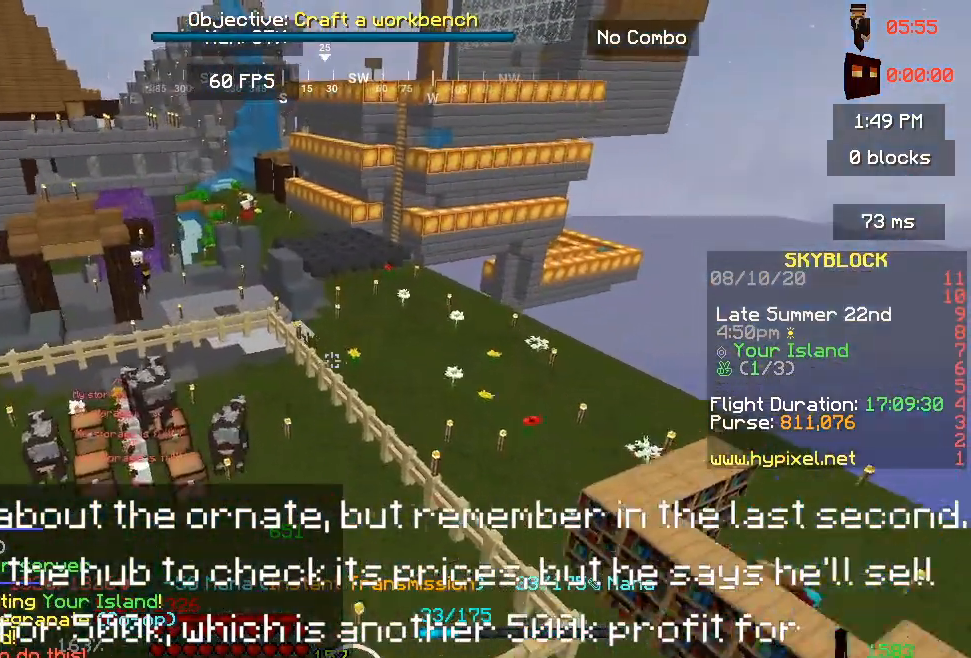
{"keys": ["w"], "mouse": [], "events": [[133, "space", "down"], [267, "space", "up"], [333, "space", "down"], [467, "space", "up"]]}
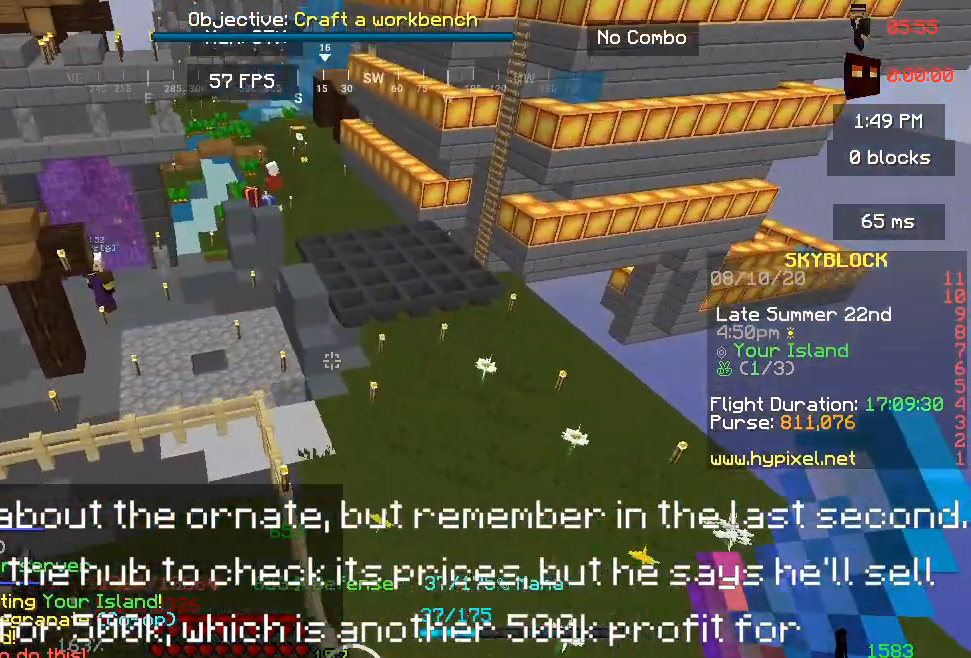
{"keys": ["space", "w"], "mouse": [], "events": [[50, "a", "down"], [167, "space", "down"], [317, "space", "up"], [333, "a", "up"], [383, "space", "down"]]}
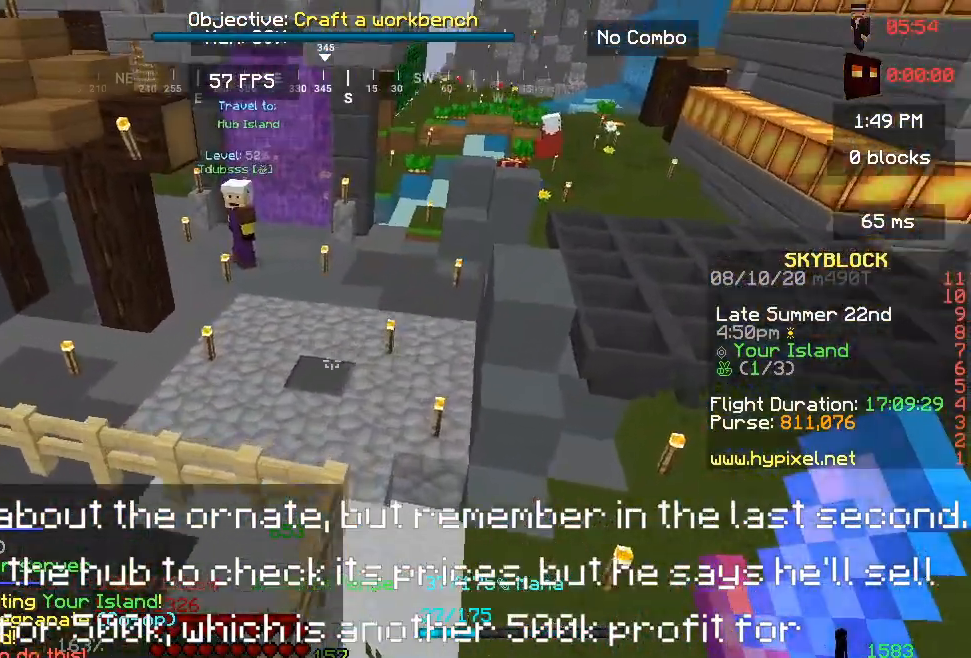
{"keys": ["a", "space"], "mouse": [], "events": [[67, "space", "up"], [183, "a", "down"], [183, "space", "down"], [317, "space", "up"], [383, "space", "down"], [467, "w", "up"]]}
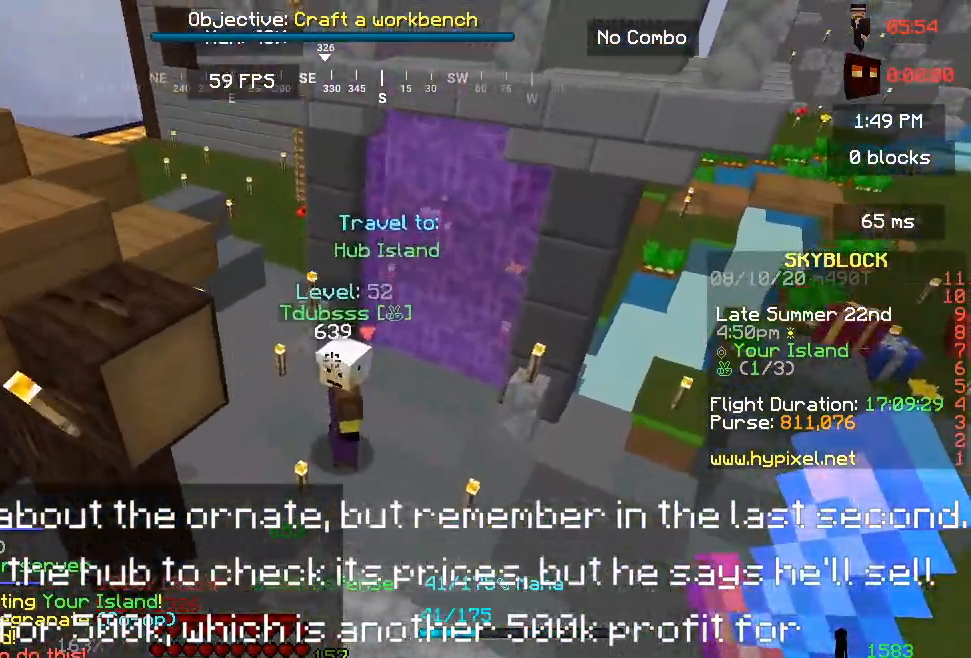
{"keys": ["s"], "mouse": [], "events": [[17, "space", "up"], [33, "w", "down"], [67, "a", "up"], [267, "w", "up"], [433, "s", "down"]]}
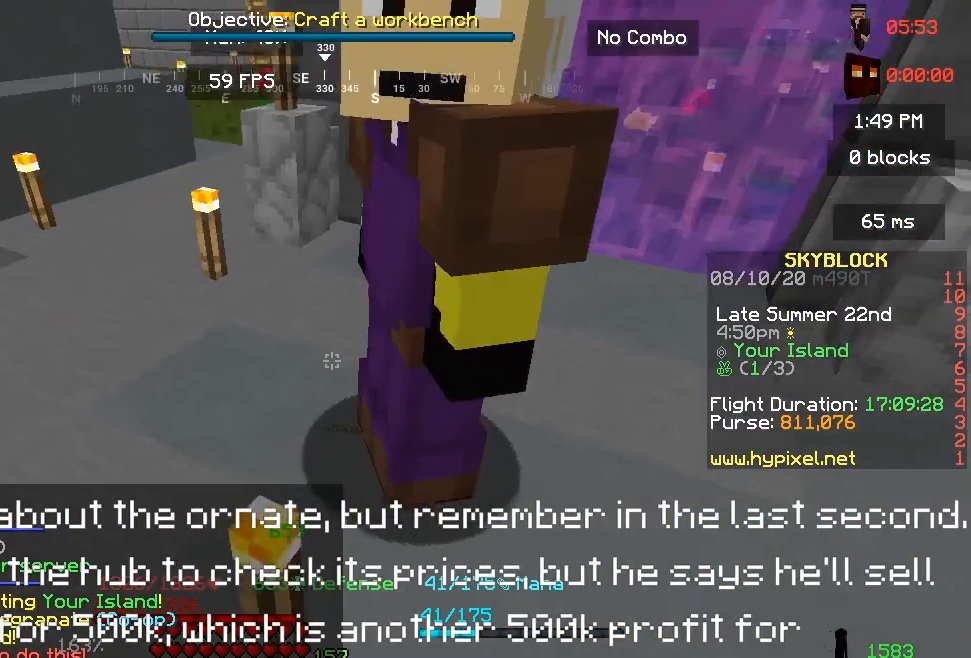
{"keys": [], "mouse": [], "events": [[300, "s", "up"]]}
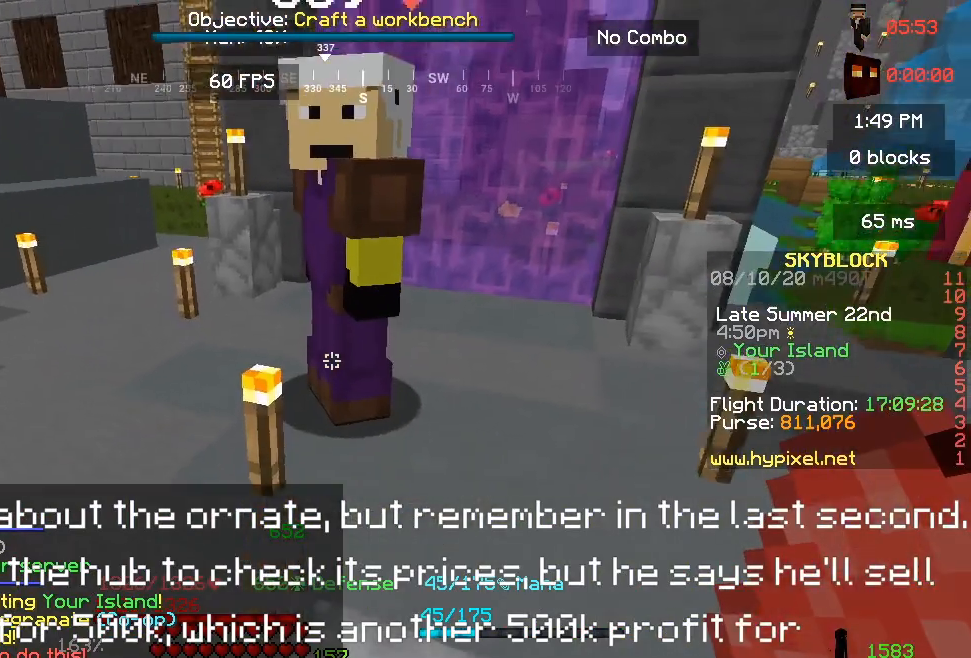
{"keys": [], "mouse": ["right"], "events": [[83, "w", "down"], [483, "mouse_right", "down"], [500, "w", "up"]]}
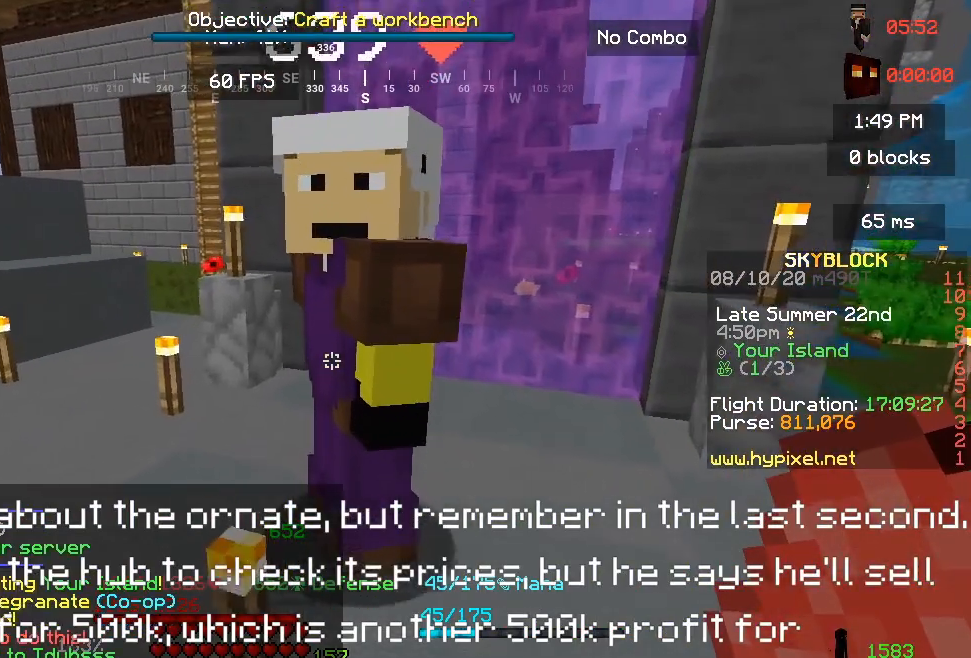
{"keys": [], "mouse": [], "events": [[183, "mouse_right", "up"]]}